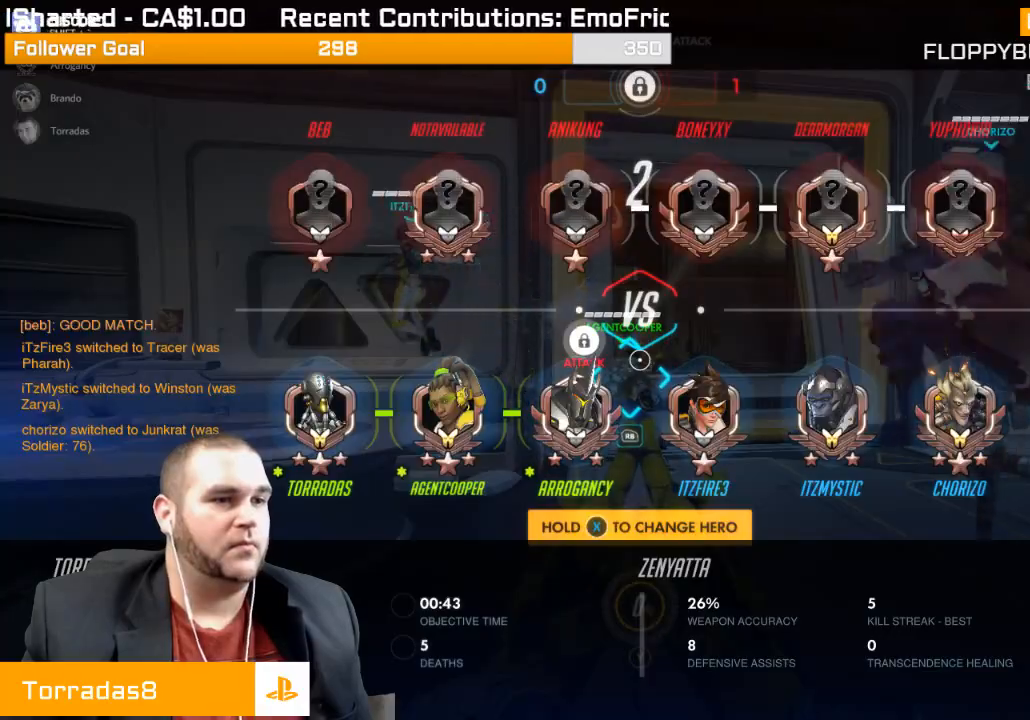
Gameplay with a controller (PlayStation layout); each line is a JSON object with the inputs held at the frame after it. "events" lists button and stick changes between this image and that frame as [ms after this image, input, new state], when the widget could be followed in between. Not read: L3.
{"buttons": ["SELECT"], "left_stick": "center", "right_stick": "center", "events": []}
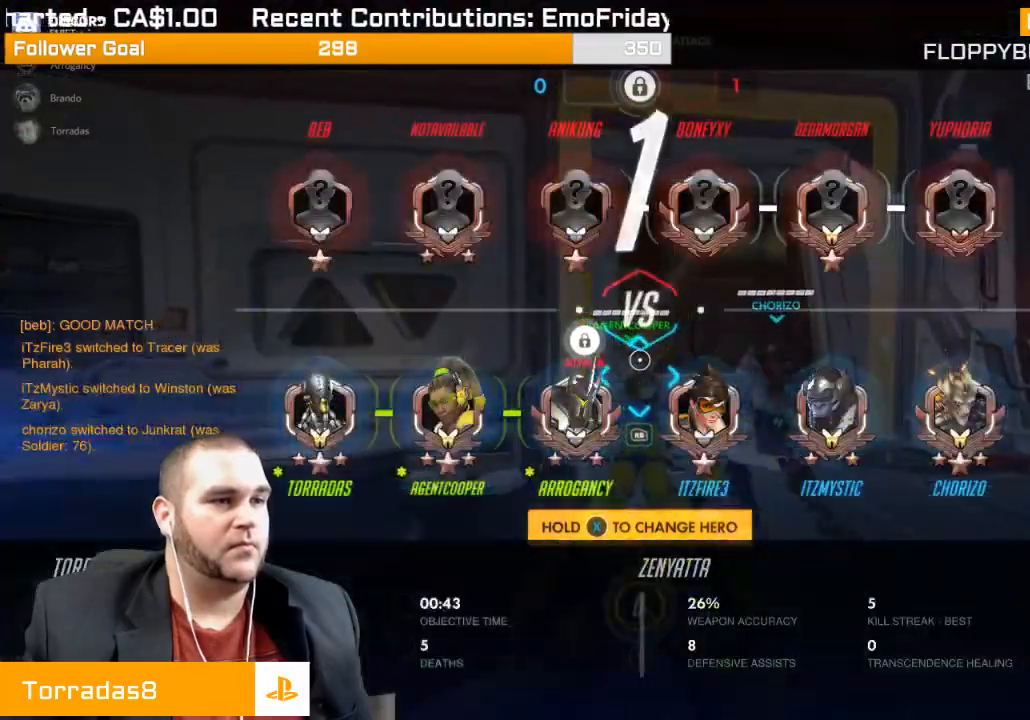
{"buttons": ["SELECT"], "left_stick": "center", "right_stick": "center", "events": []}
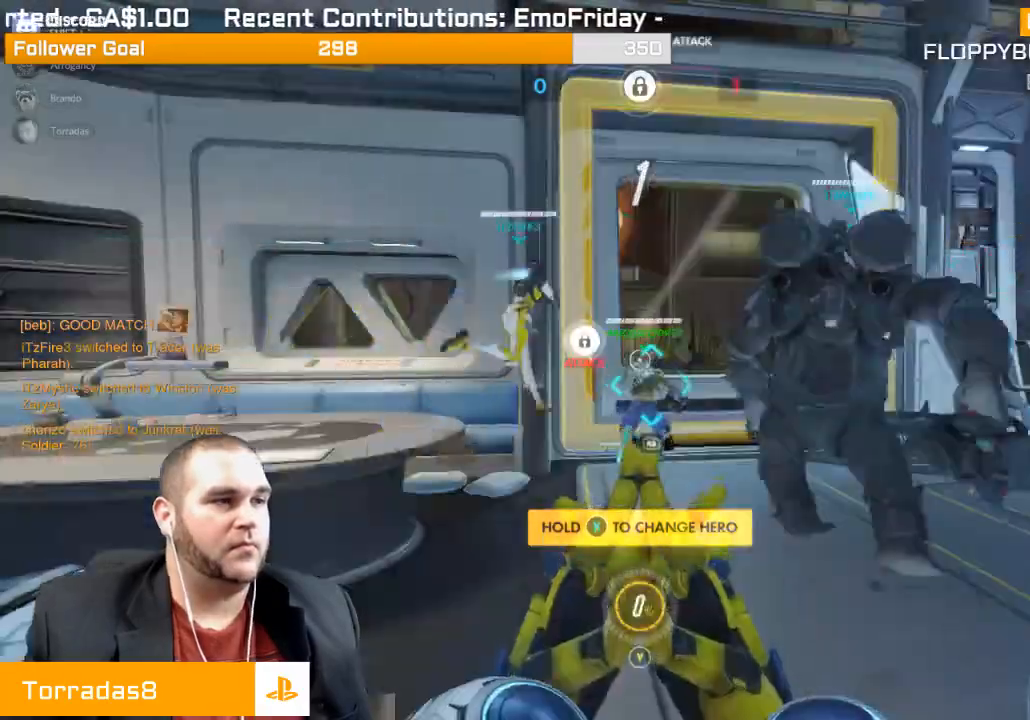
{"buttons": [], "left_stick": "down-right", "right_stick": "left", "events": [[17, "SELECT", "up"], [167, "left_stick", "down-right"], [500, "right_stick", "left"]]}
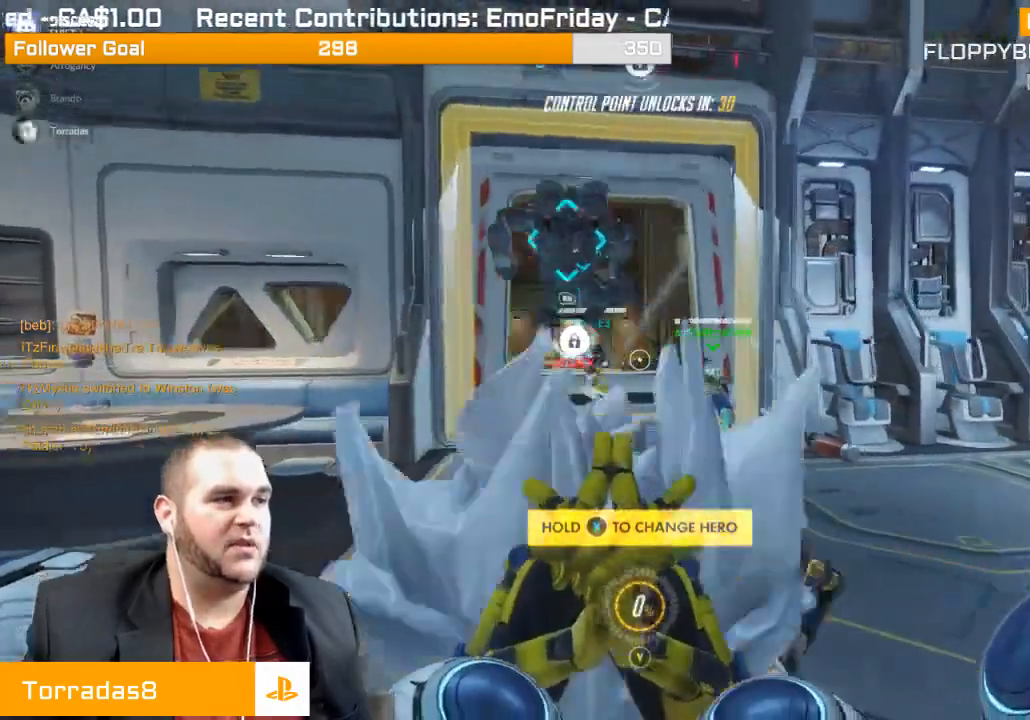
{"buttons": [], "left_stick": "up-right", "right_stick": "center", "events": [[33, "left_stick", "up-right"], [150, "R1", "down"], [150, "right_stick", "center"], [300, "R1", "up"]]}
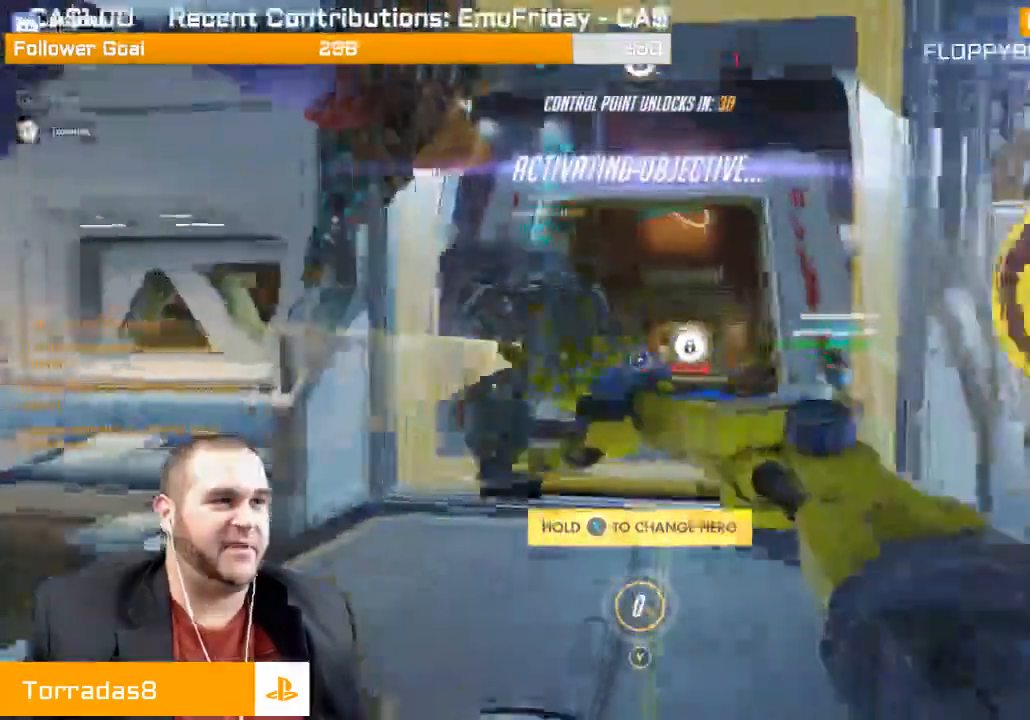
{"buttons": [], "left_stick": "up-right", "right_stick": "center", "events": [[83, "left_stick", "down"], [233, "R1", "down"], [417, "R1", "up"], [417, "left_stick", "up-right"]]}
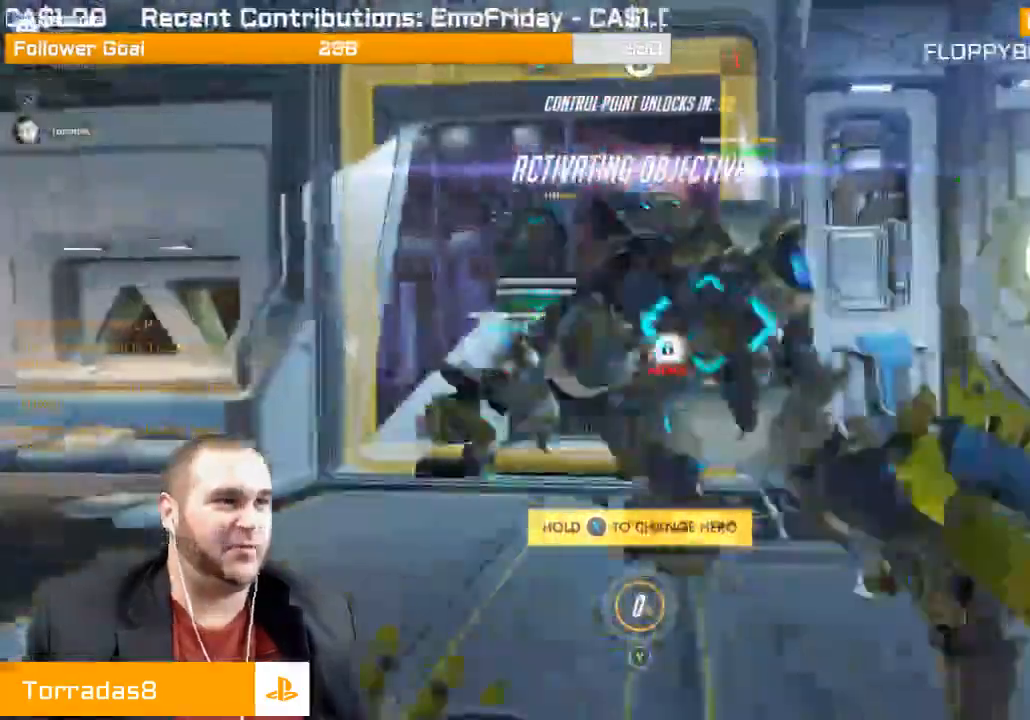
{"buttons": ["SQUARE"], "left_stick": "up", "right_stick": "center"}
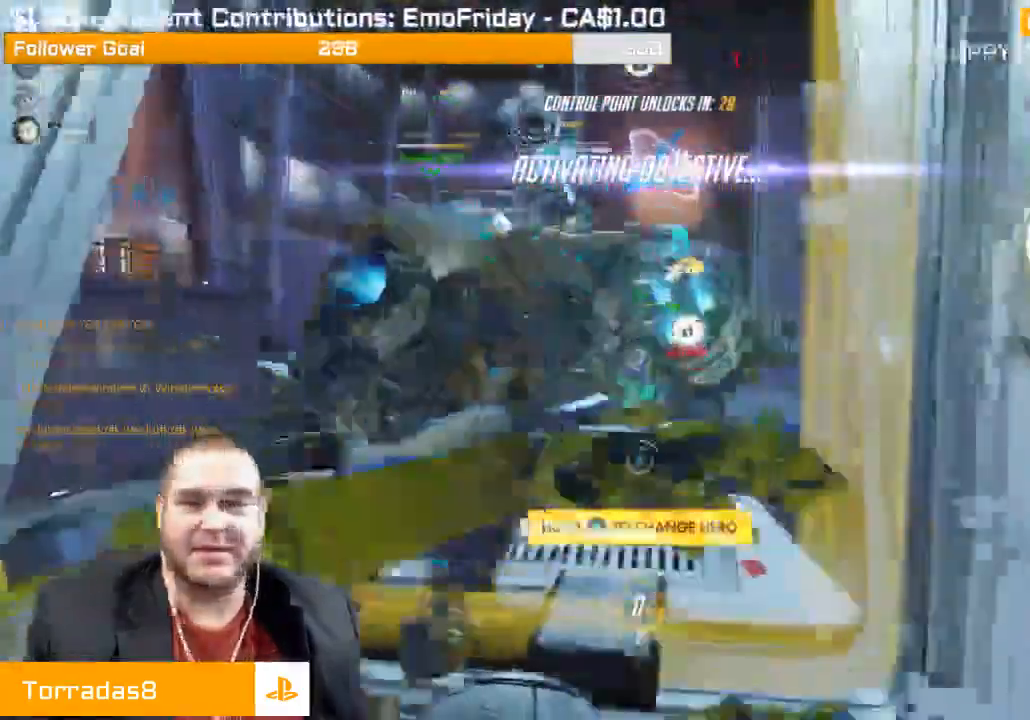
{"buttons": [], "left_stick": "up", "right_stick": "center", "events": [[50, "SQUARE", "up"]]}
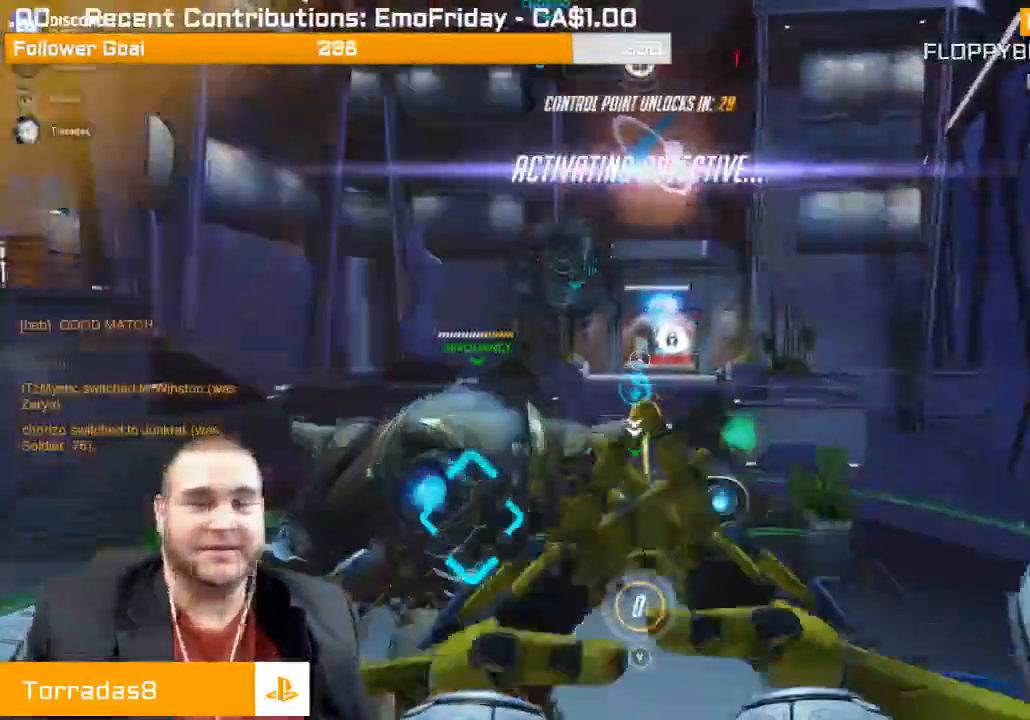
{"buttons": [], "left_stick": "up", "right_stick": "up-right", "events": [[500, "right_stick", "up-right"]]}
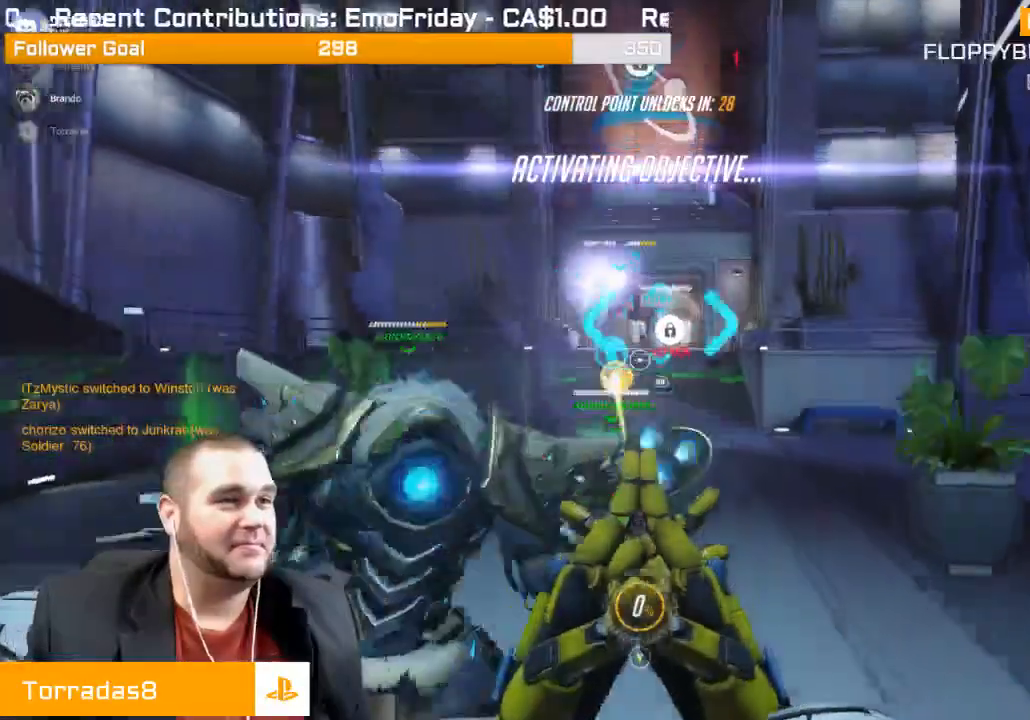
{"buttons": [], "left_stick": "up", "right_stick": "center", "events": [[50, "R1", "down"], [200, "R1", "up"], [400, "right_stick", "center"]]}
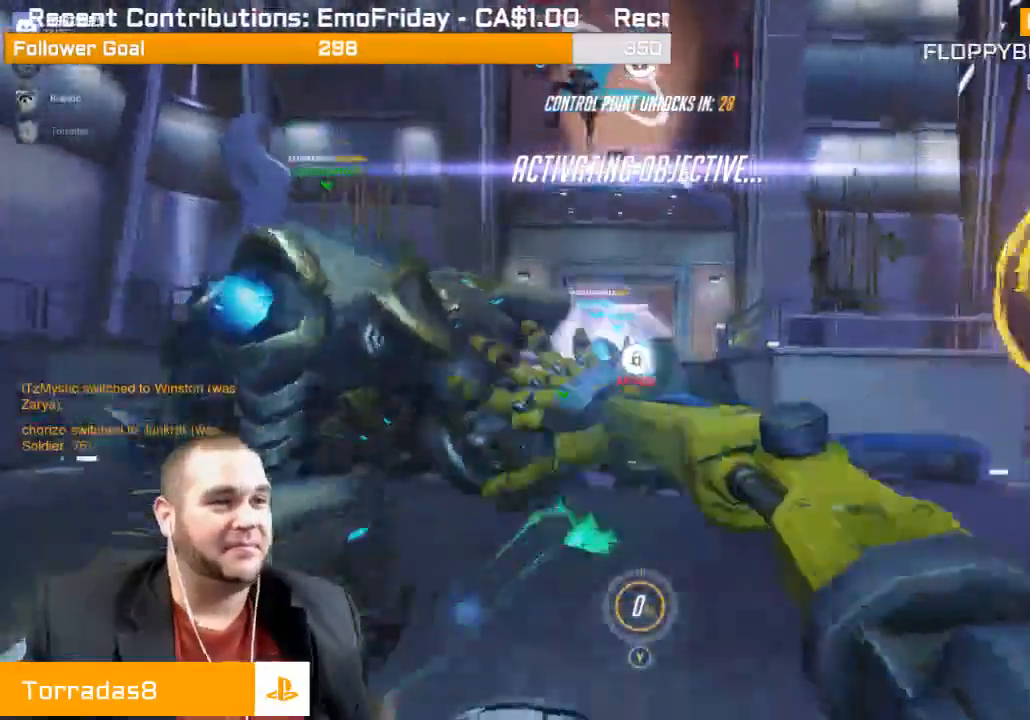
{"buttons": [], "left_stick": "up", "right_stick": "center", "events": [[167, "SQUARE", "down"], [317, "SQUARE", "up"]]}
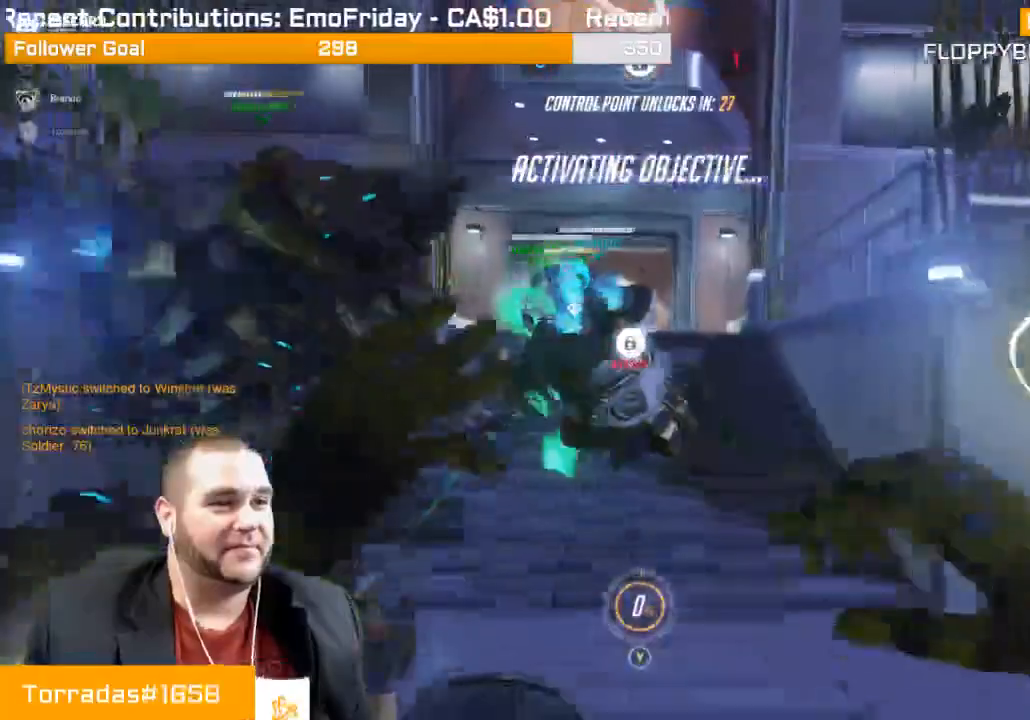
{"buttons": ["SQUARE"], "left_stick": "up", "right_stick": "center", "events": [[417, "SQUARE", "down"]]}
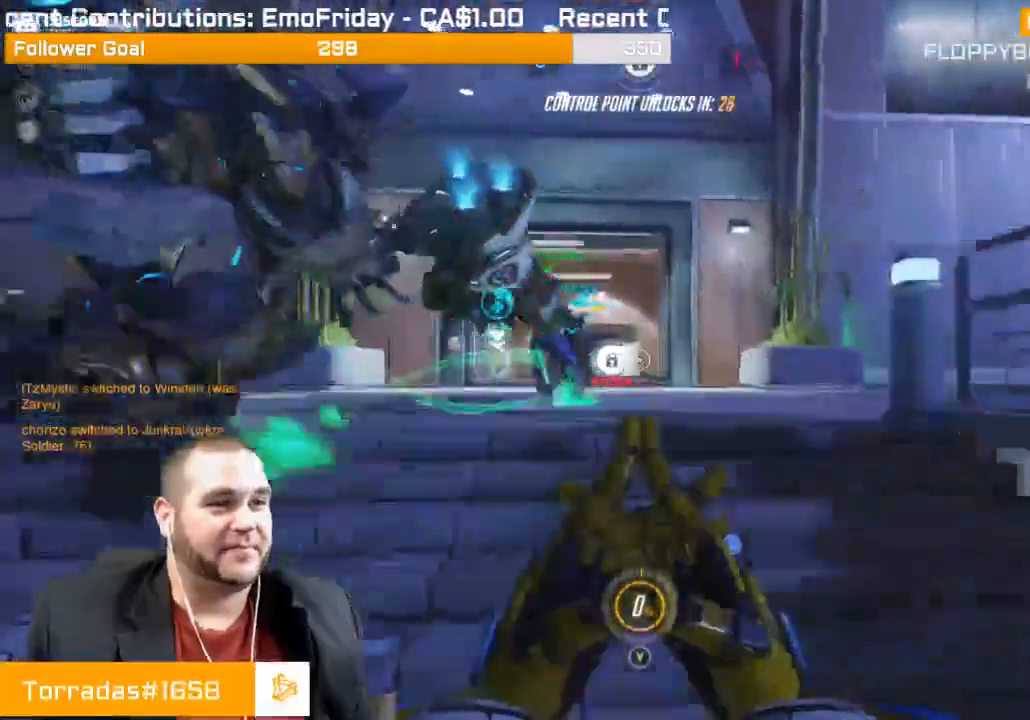
{"buttons": [], "left_stick": "up", "right_stick": "center", "events": [[67, "SQUARE", "up"], [300, "right_stick", "left"], [417, "right_stick", "center"]]}
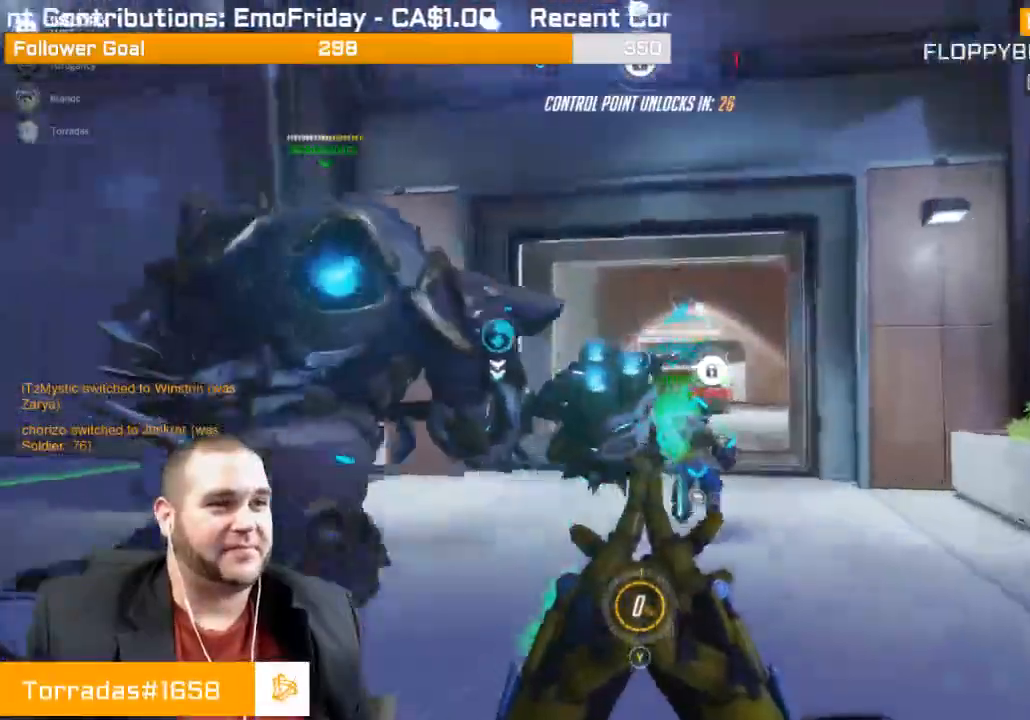
{"buttons": [], "left_stick": "up", "right_stick": "center", "events": []}
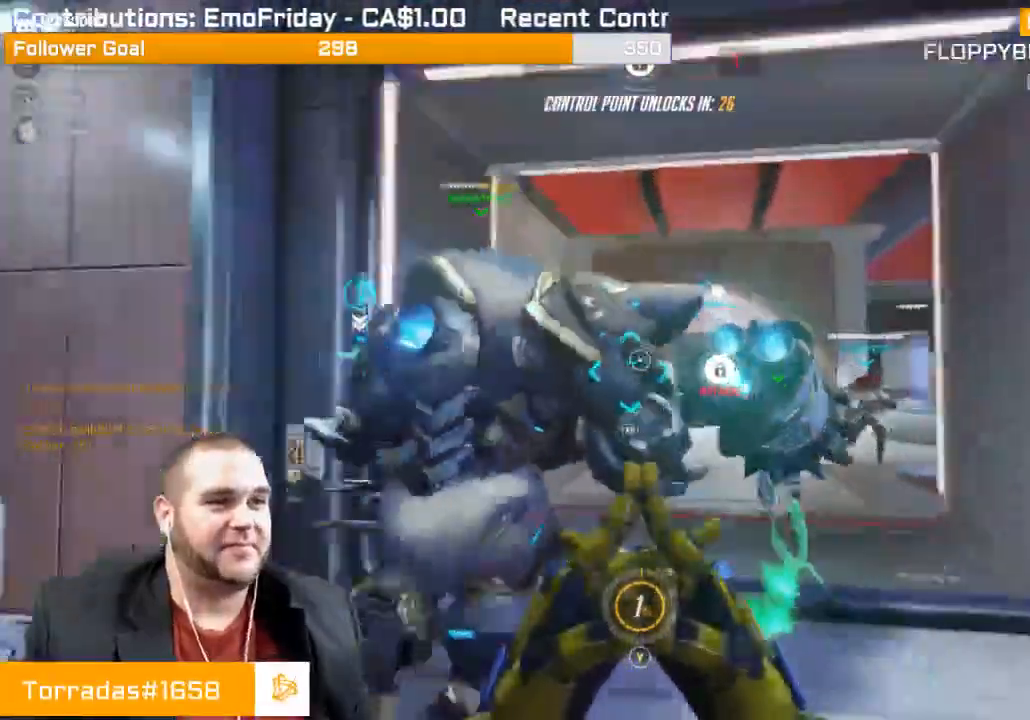
{"buttons": [], "left_stick": "up", "right_stick": "center", "events": []}
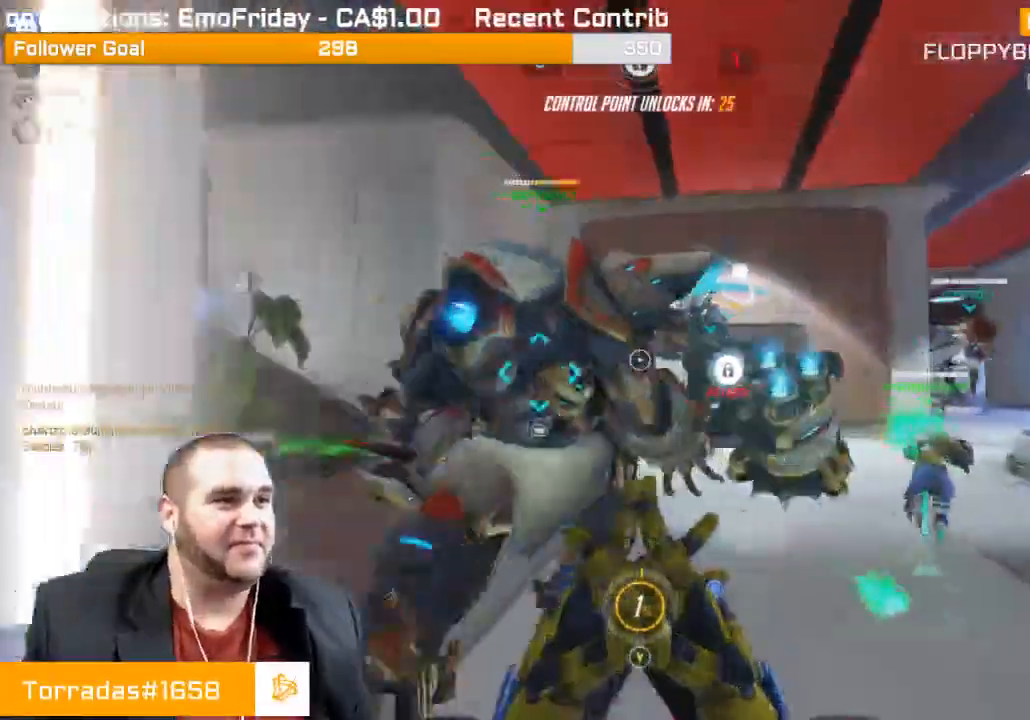
{"buttons": [], "left_stick": "up", "right_stick": "right", "events": [[467, "right_stick", "right"]]}
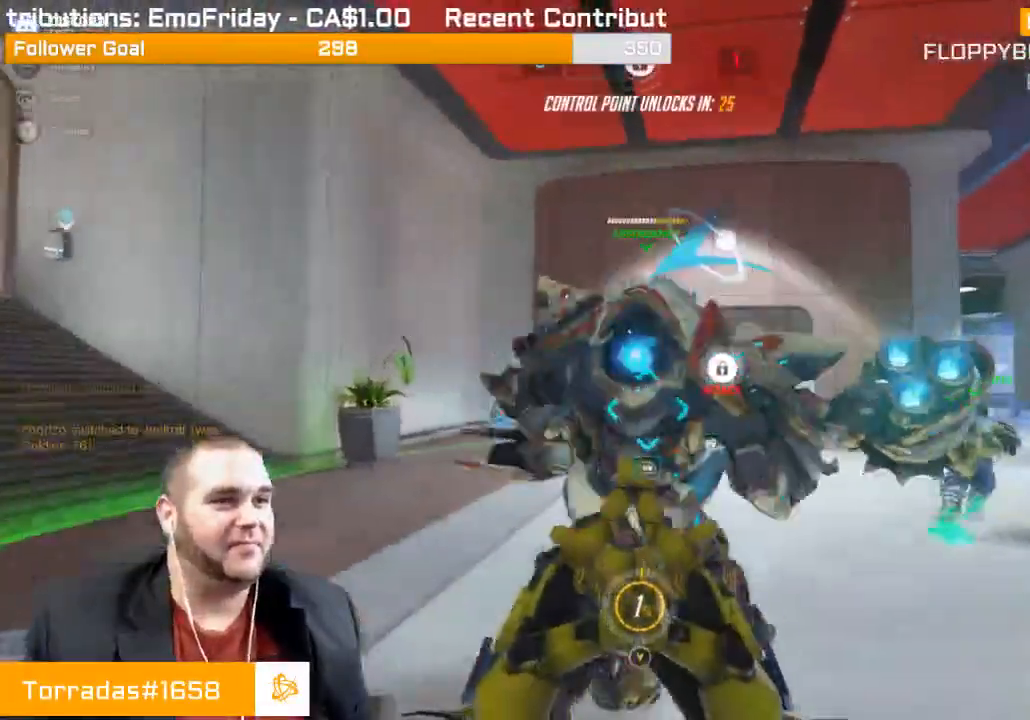
{"buttons": [], "left_stick": "up", "right_stick": "right", "events": [[200, "right_stick", "center"], [350, "right_stick", "right"]]}
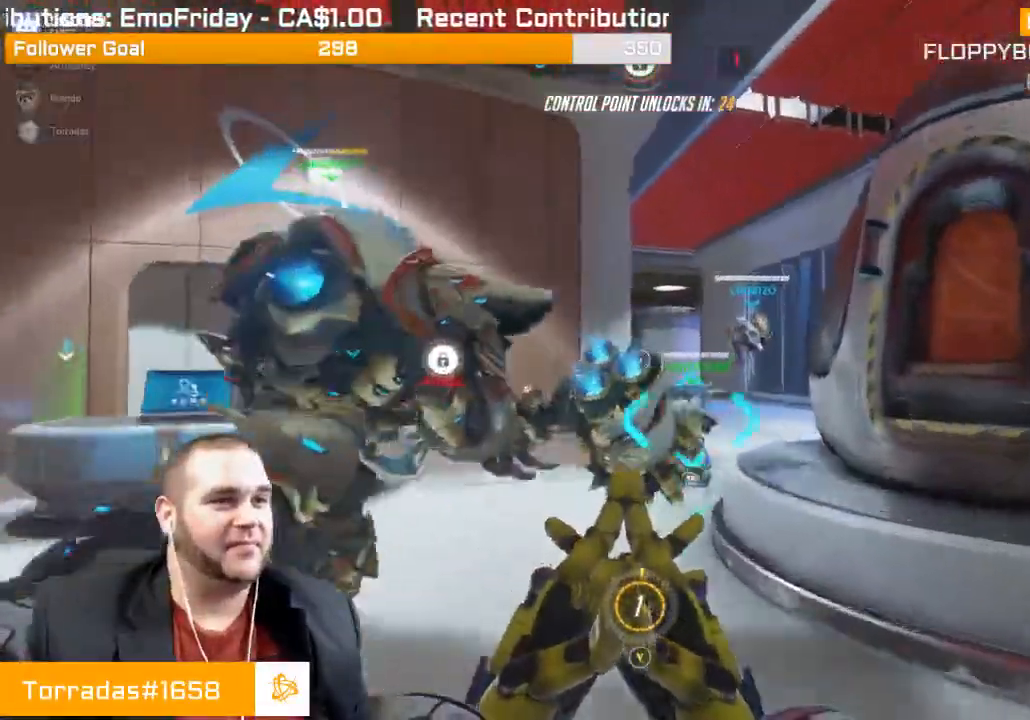
{"buttons": [], "left_stick": "up", "right_stick": "center", "events": [[67, "right_stick", "center"], [83, "R1", "down"], [150, "R1", "up"]]}
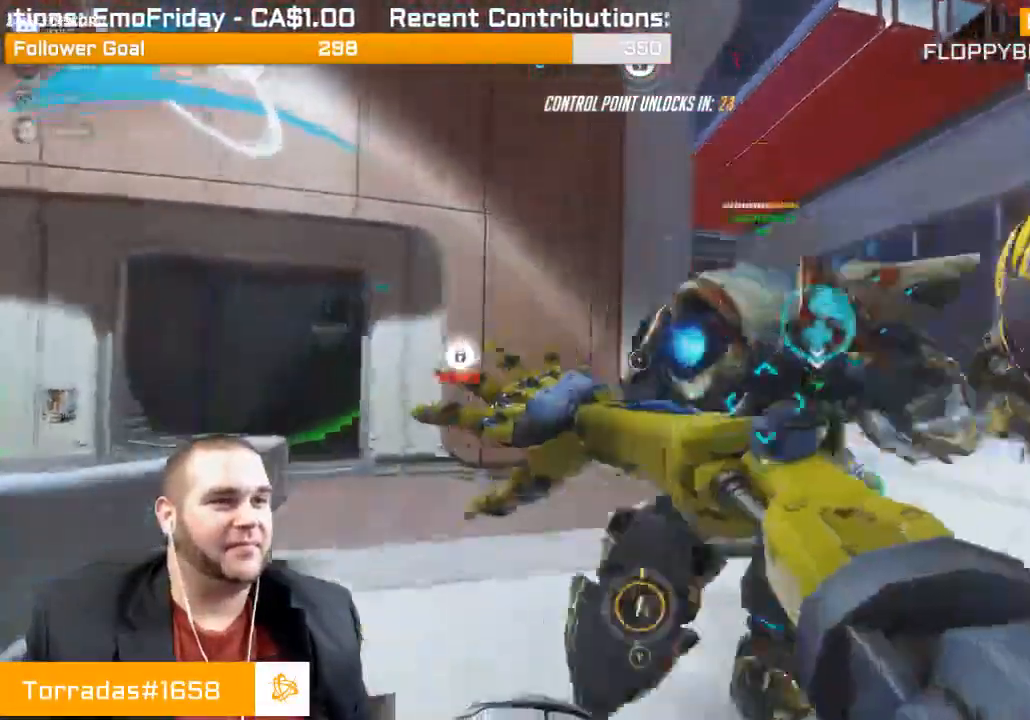
{"buttons": ["R1"], "left_stick": "up", "right_stick": "center", "events": [[450, "R1", "down"]]}
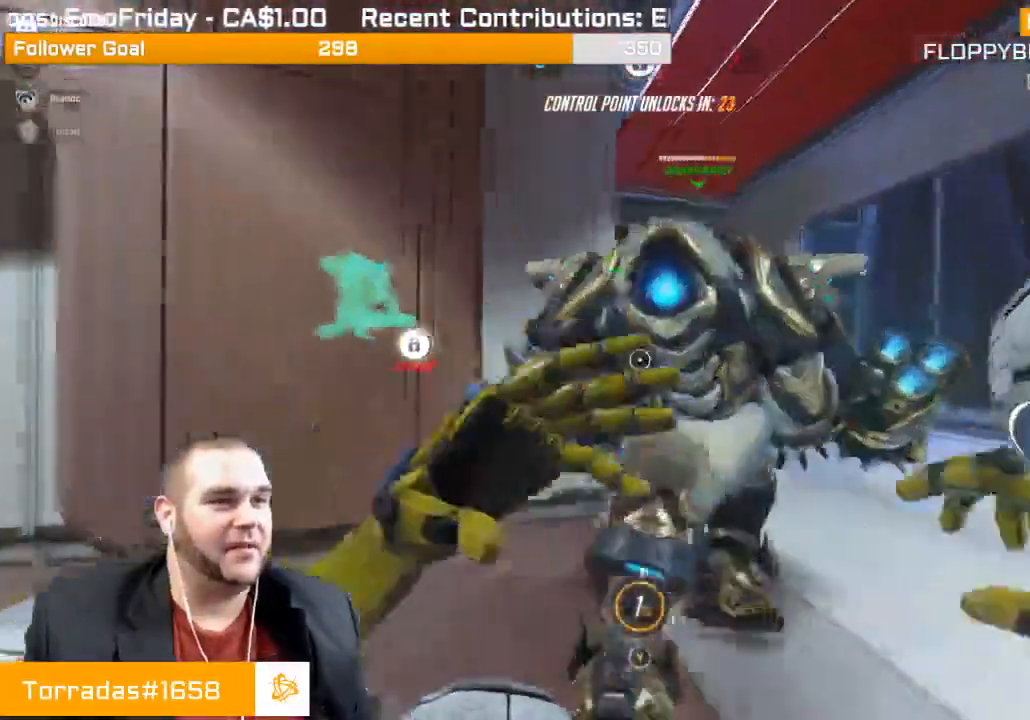
{"buttons": [], "left_stick": "up", "right_stick": "left", "events": [[67, "R1", "up"], [150, "right_stick", "left"]]}
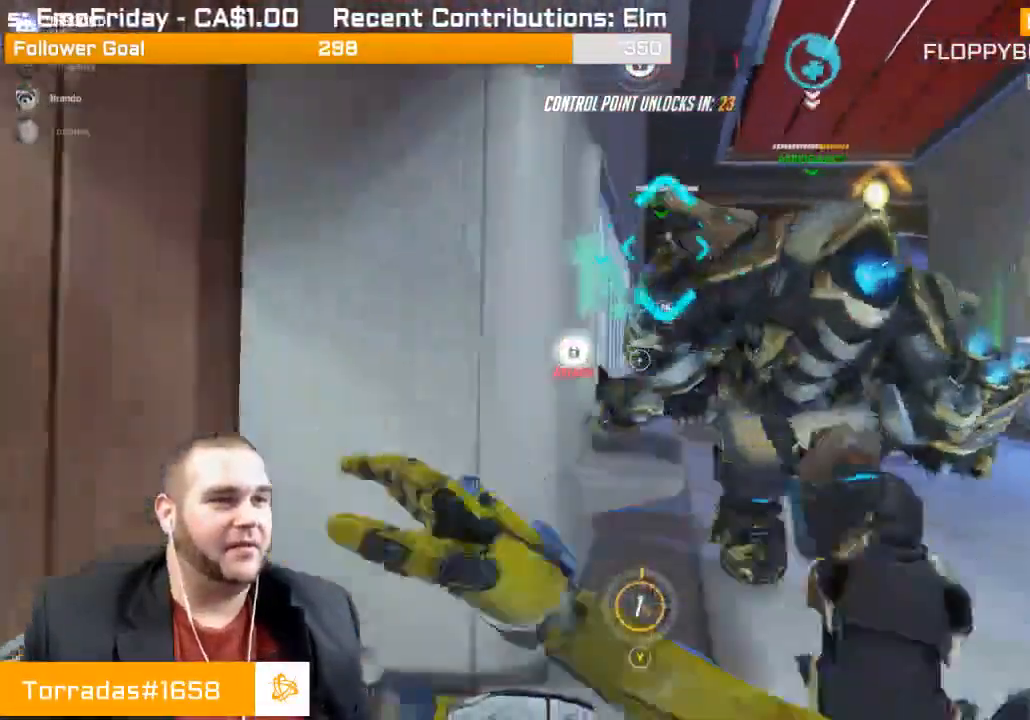
{"buttons": ["L2"], "left_stick": "up-right", "right_stick": "left", "events": [[50, "left_stick", "up-right"], [250, "right_stick", "center"], [350, "right_stick", "left"], [417, "L2", "down"]]}
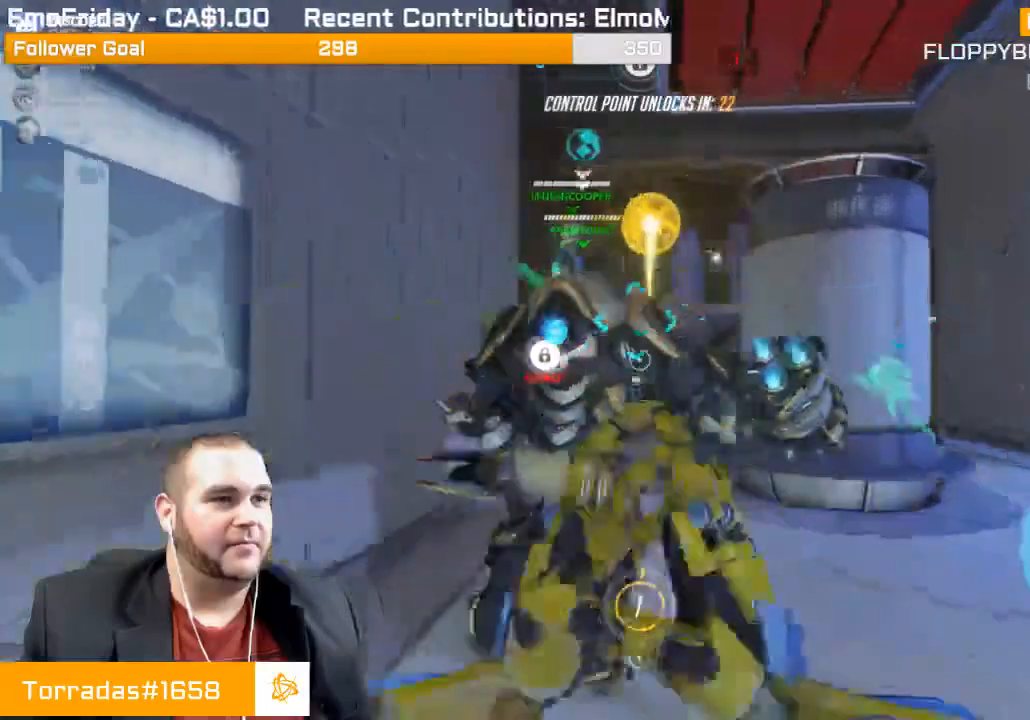
{"buttons": ["L2"], "left_stick": "up-right", "right_stick": "left", "events": [[100, "right_stick", "center"], [417, "right_stick", "left"]]}
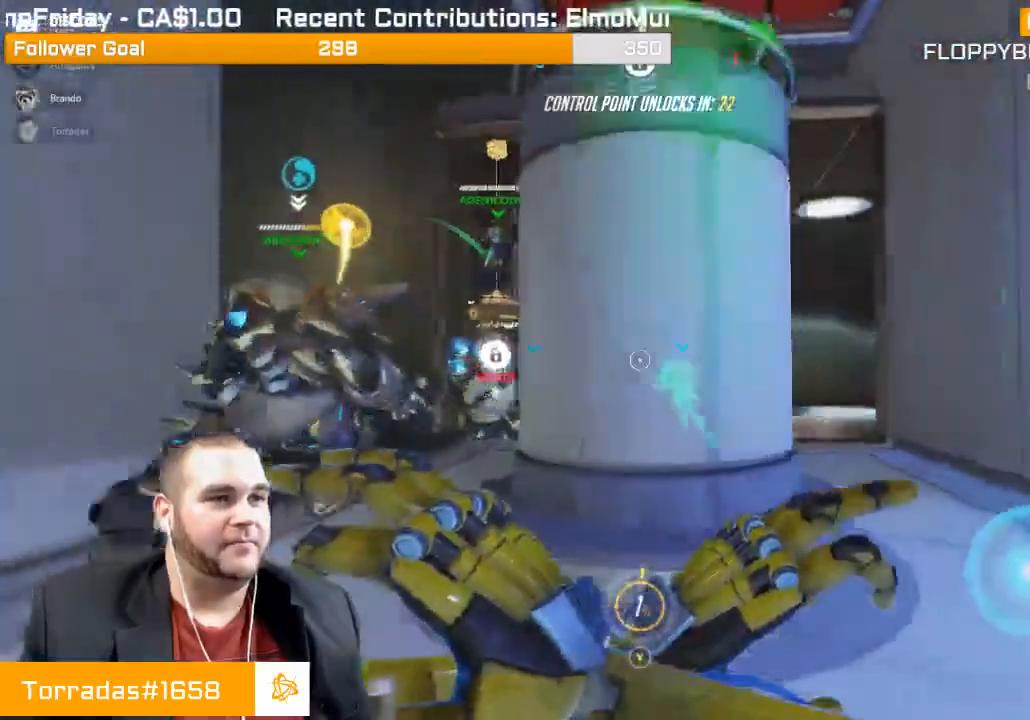
{"buttons": ["L2"], "left_stick": "up-right", "right_stick": "left", "events": []}
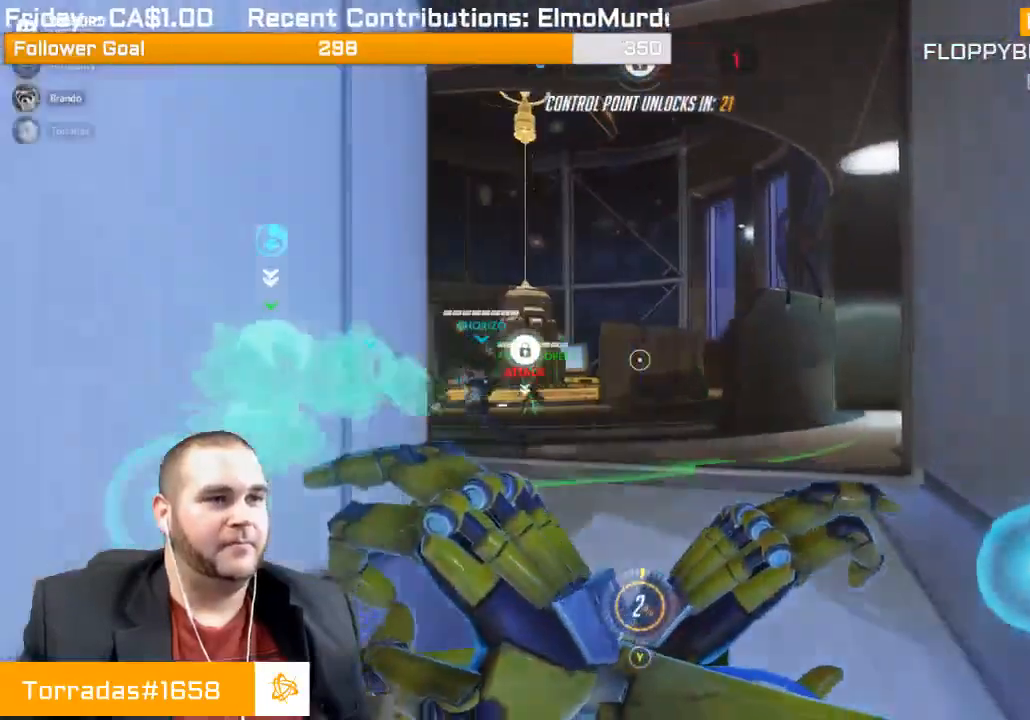
{"buttons": ["L2"], "left_stick": "up-right", "right_stick": "left", "events": []}
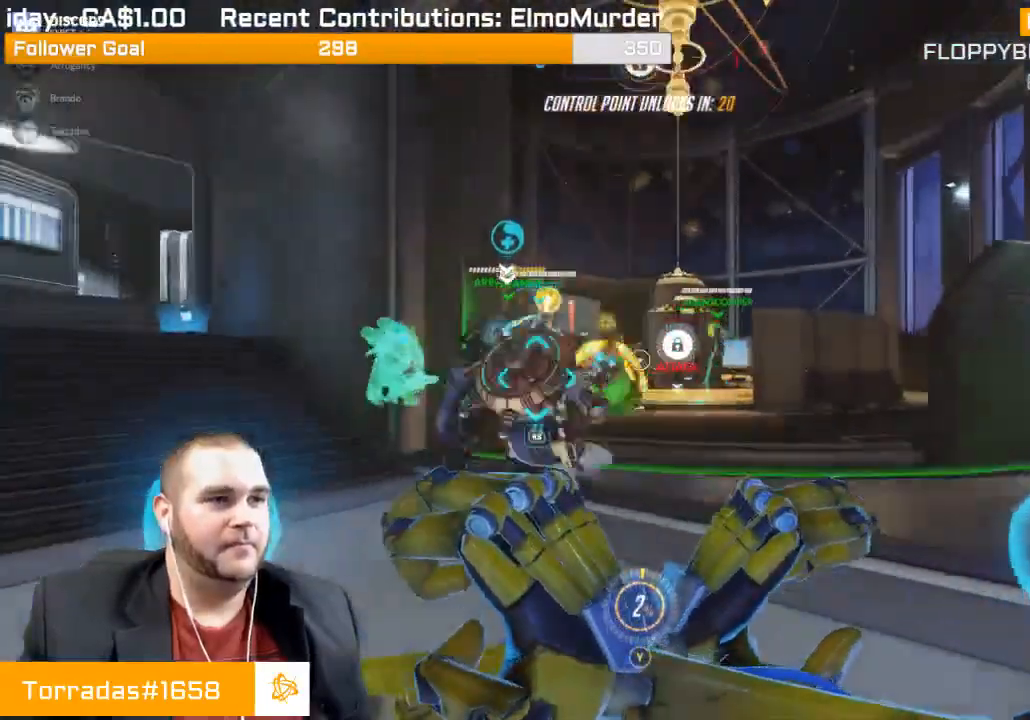
{"buttons": ["L2"], "left_stick": "up-right", "right_stick": "left", "events": []}
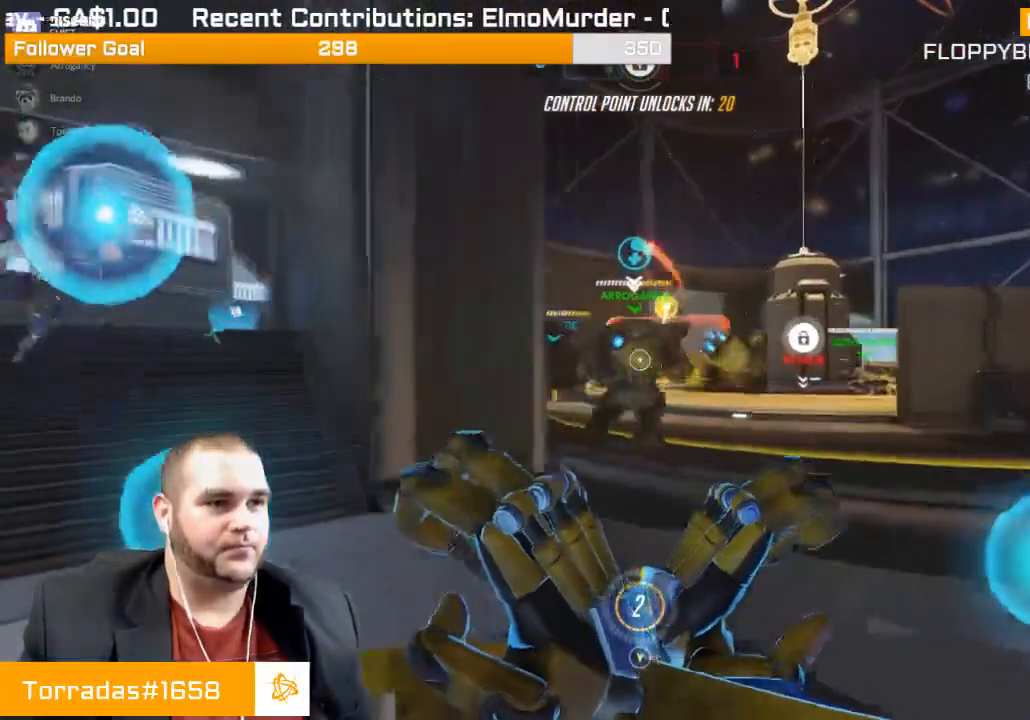
{"buttons": ["L2"], "left_stick": "down-right", "right_stick": "center", "events": [[67, "right_stick", "center"], [500, "left_stick", "down-right"]]}
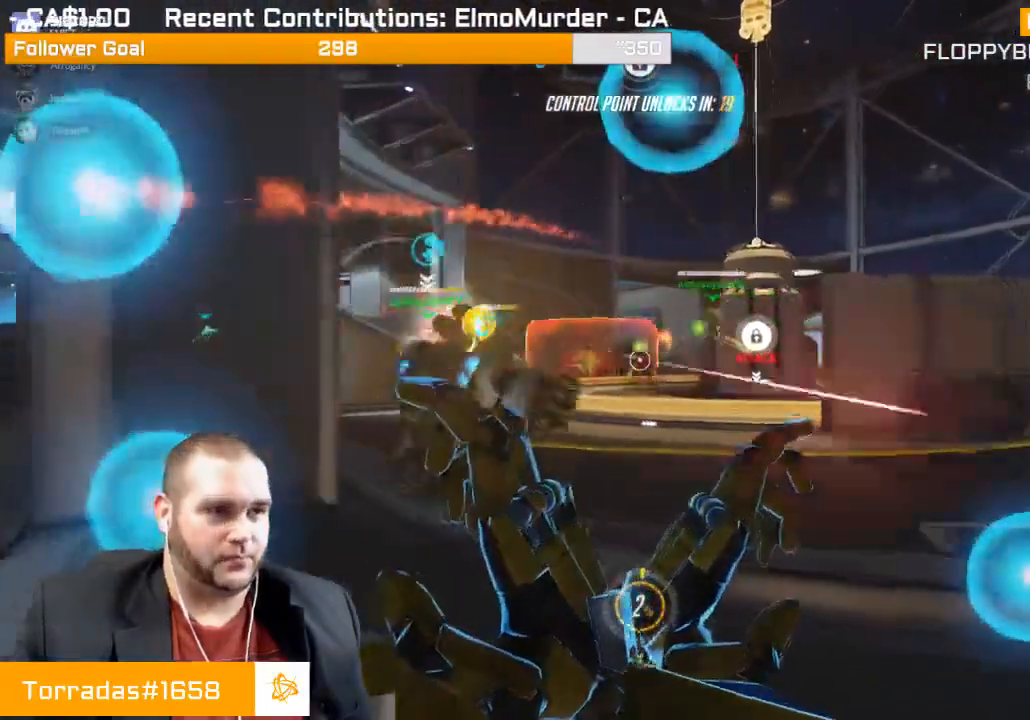
{"buttons": ["L1", "R2"], "left_stick": "down-right", "right_stick": "center", "events": [[67, "left_stick", "down"], [250, "right_stick", "left"], [333, "L2", "up"], [333, "R2", "down"], [400, "left_stick", "down-right"], [450, "L1", "down"], [500, "right_stick", "center"]]}